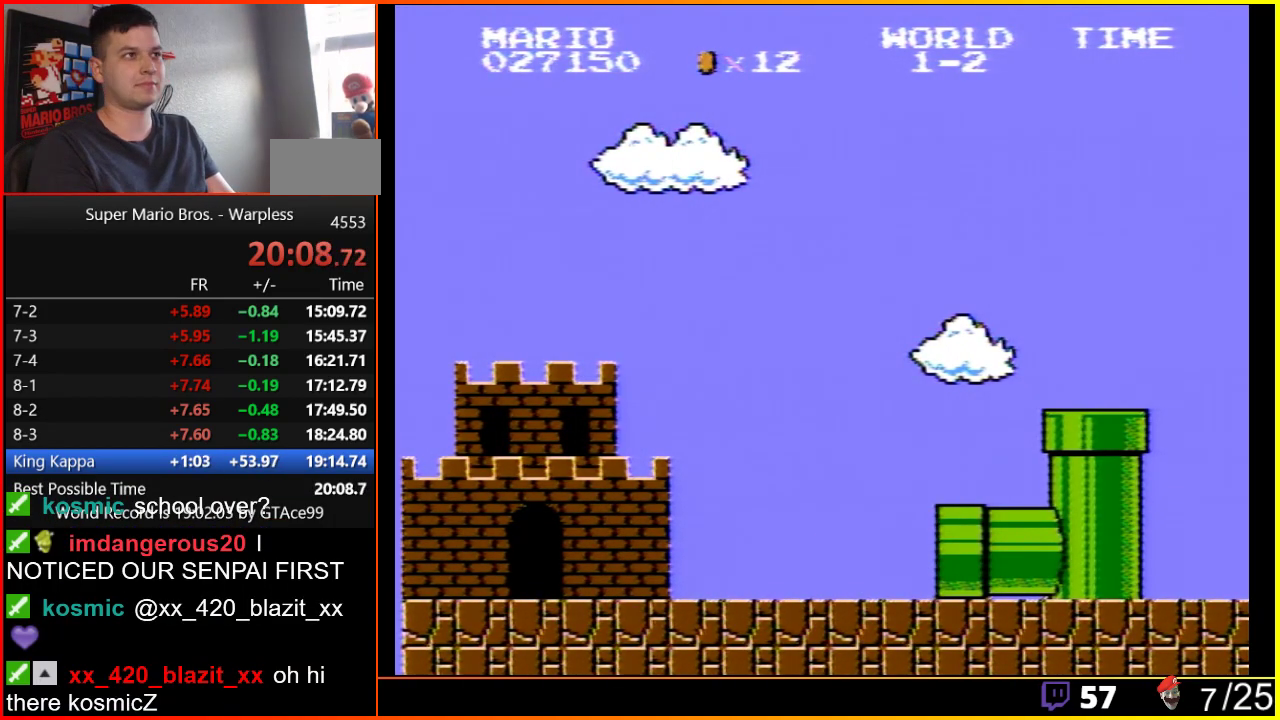
Gameplay with a controller (Nintendo layout); each line is a JSON object with the inputs held at the frame after it. "events" lists button and stick changes between this image and that frame as [ms after this image, input, new state], when the widget could be followed in between. Not read: L3 R3.
{"buttons": ["B", "DPAD_RIGHT"], "events": [[50, "B", "down"], [83, "DPAD_RIGHT", "down"]]}
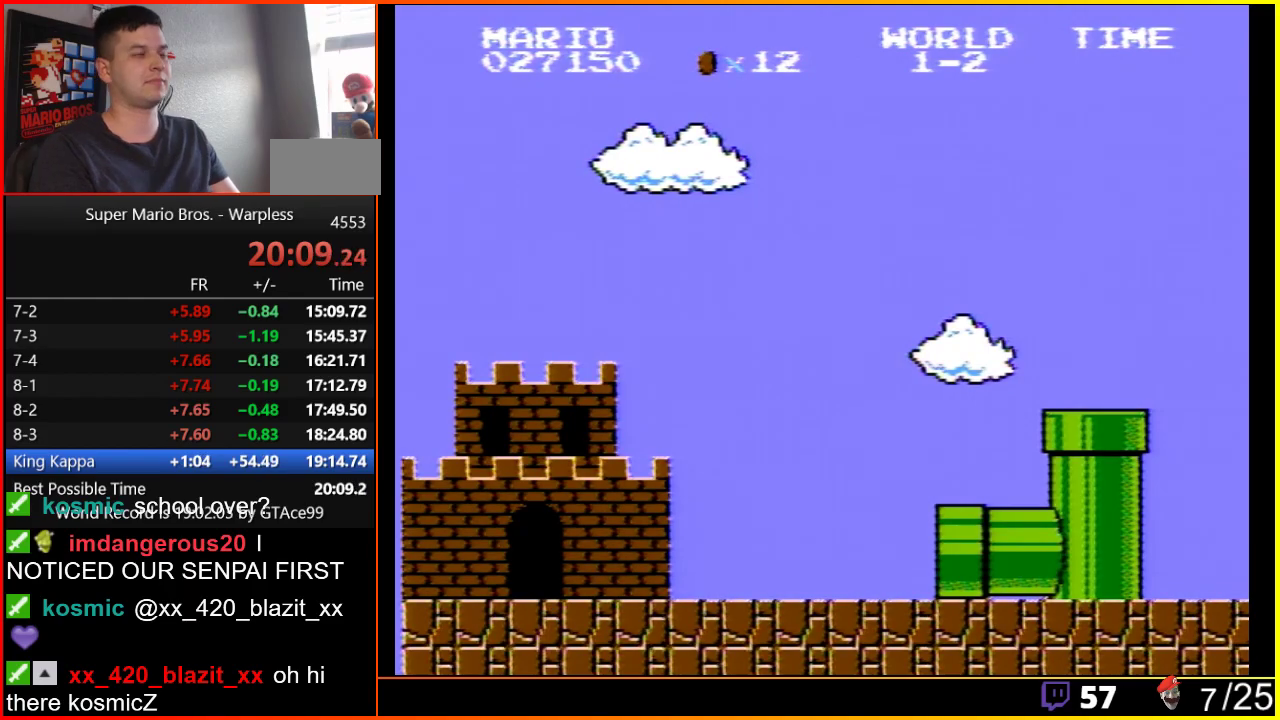
{"buttons": ["B", "DPAD_RIGHT"], "events": []}
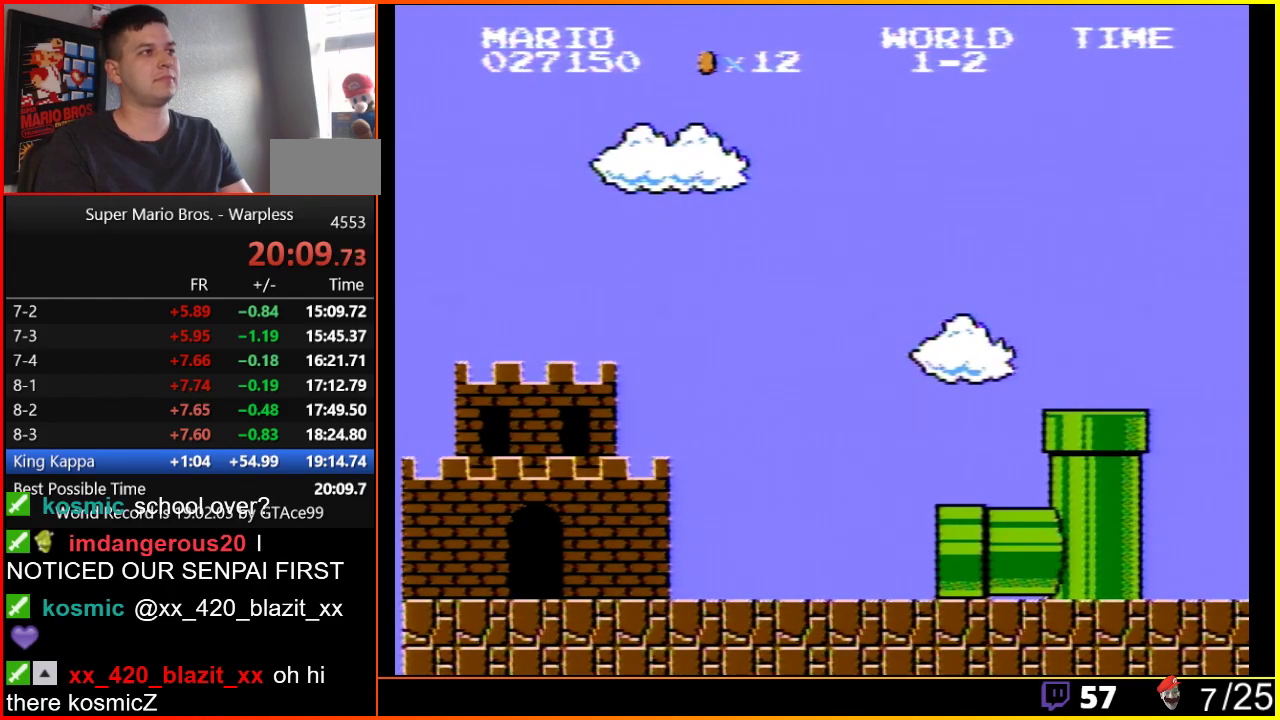
{"buttons": ["B", "DPAD_RIGHT"], "events": []}
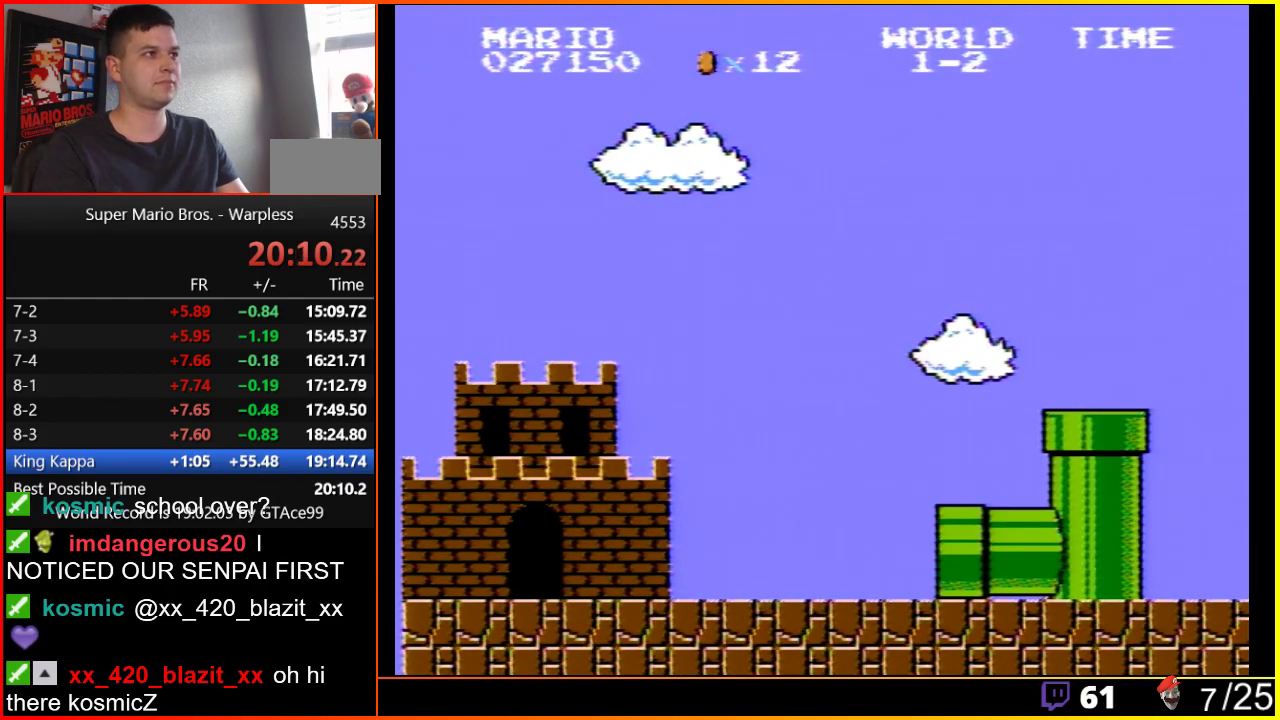
{"buttons": ["B", "DPAD_RIGHT"], "events": []}
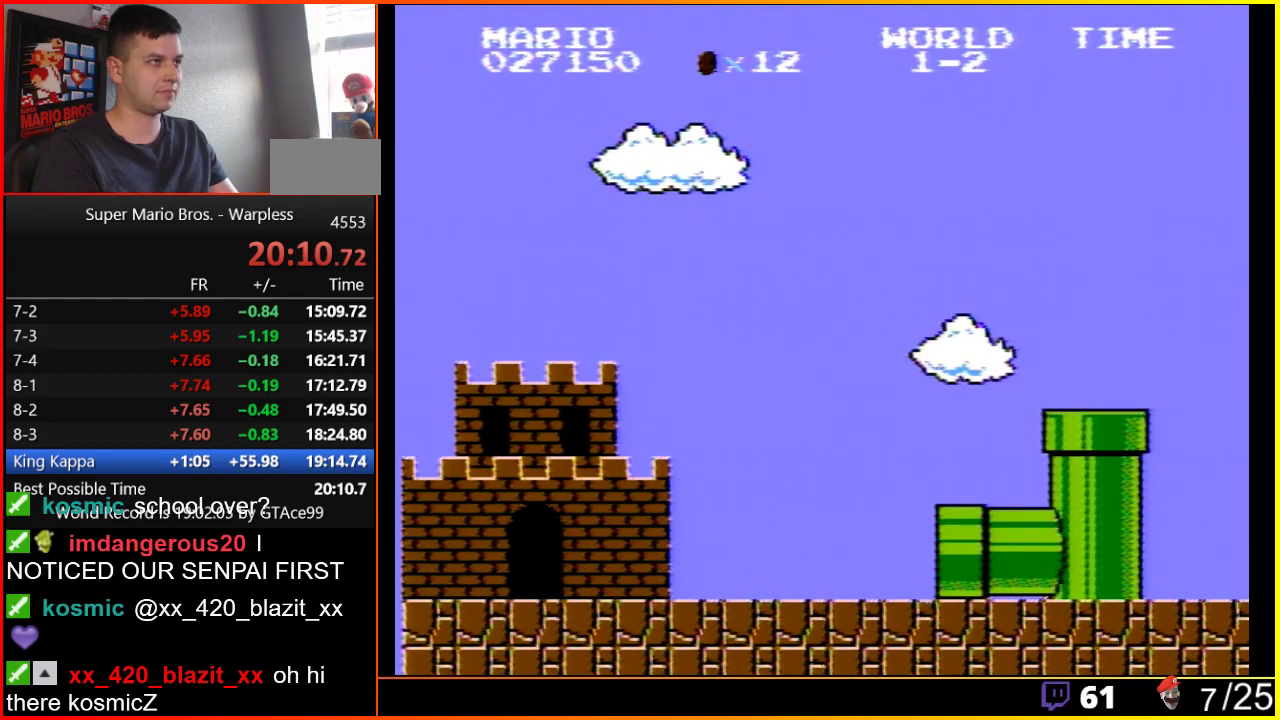
{"buttons": ["B", "DPAD_RIGHT"], "events": []}
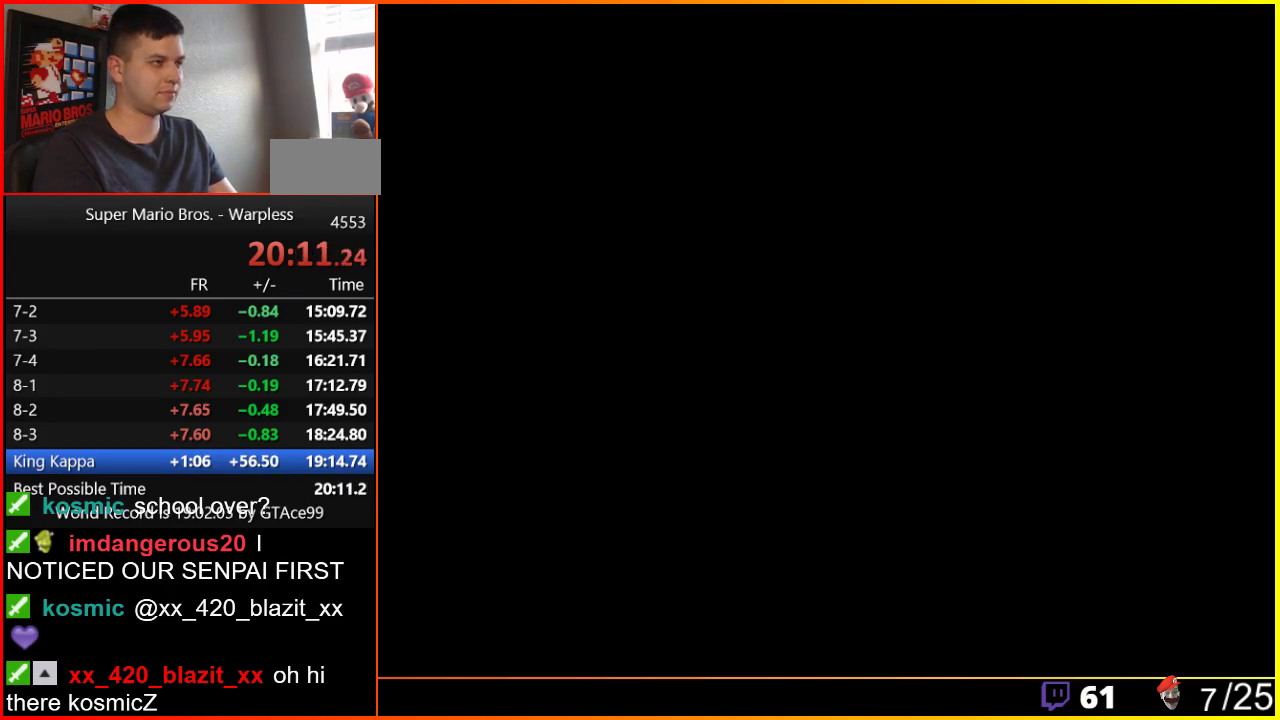
{"buttons": ["B", "DPAD_RIGHT"], "events": []}
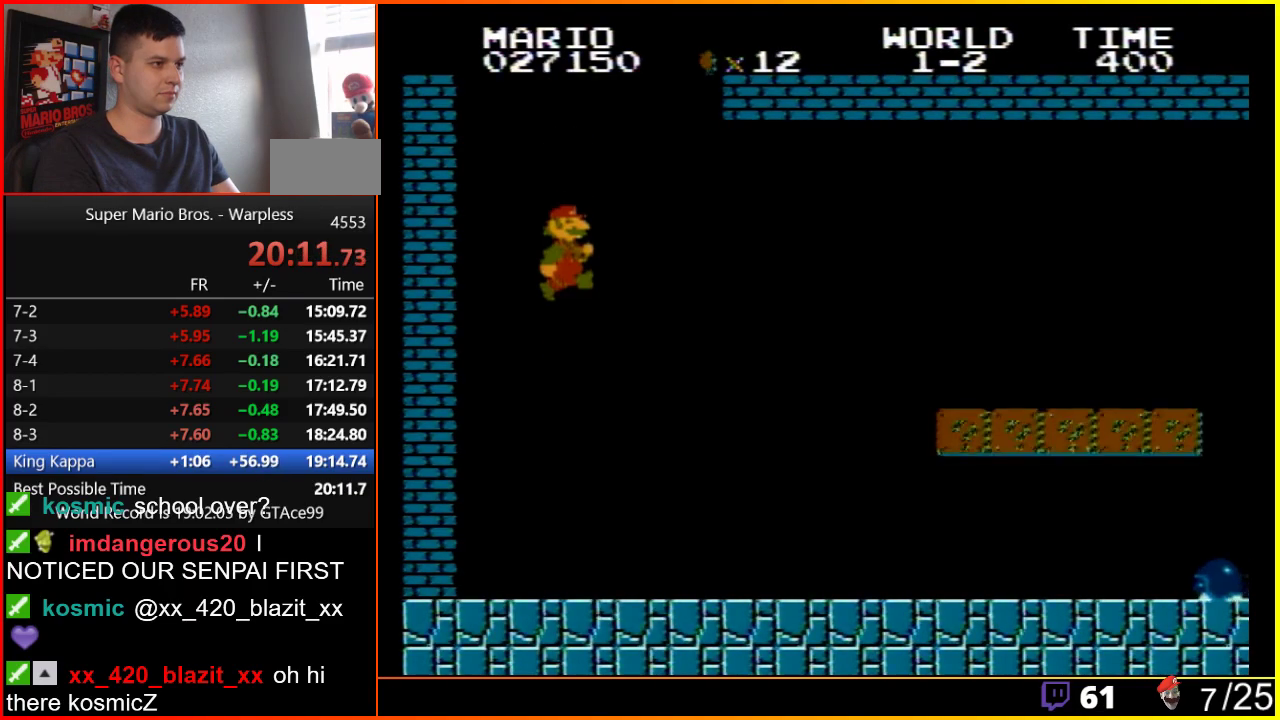
{"buttons": ["B", "DPAD_RIGHT"], "events": []}
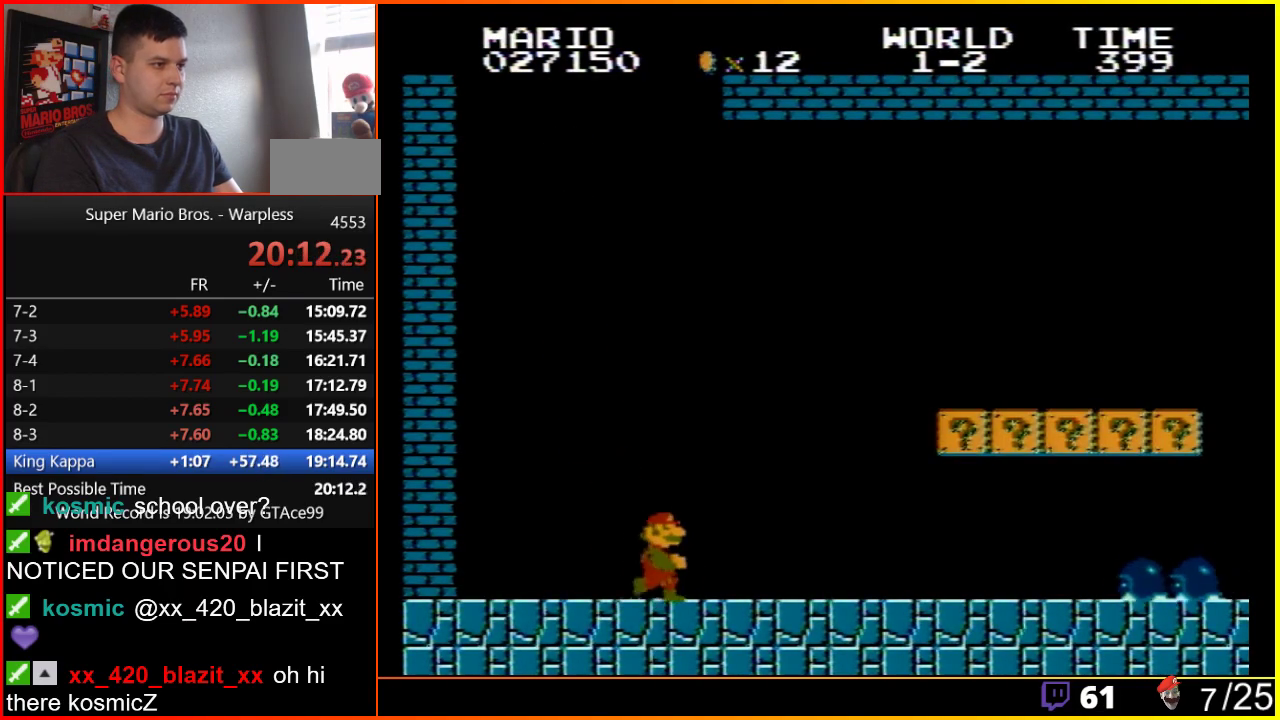
{"buttons": ["B", "DPAD_RIGHT"], "events": []}
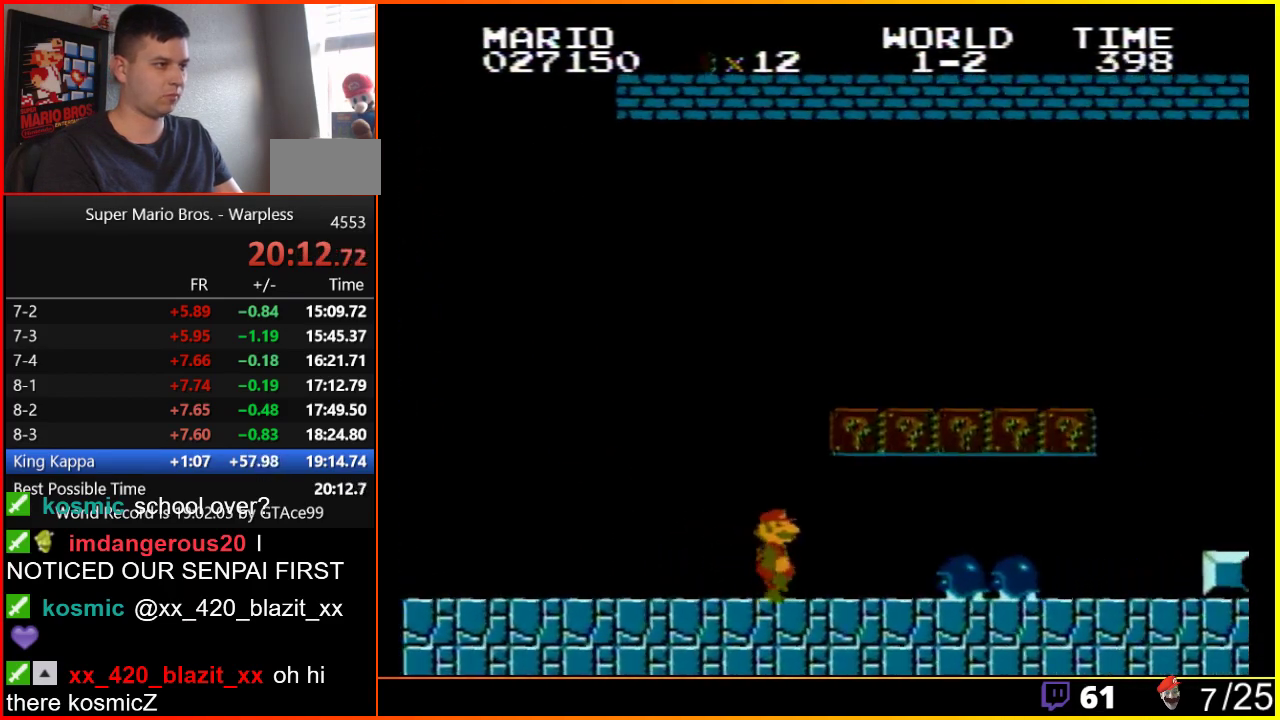
{"buttons": ["A", "B", "DPAD_LEFT"], "events": [[233, "DPAD_LEFT", "down"], [233, "DPAD_RIGHT", "up"], [367, "A", "down"]]}
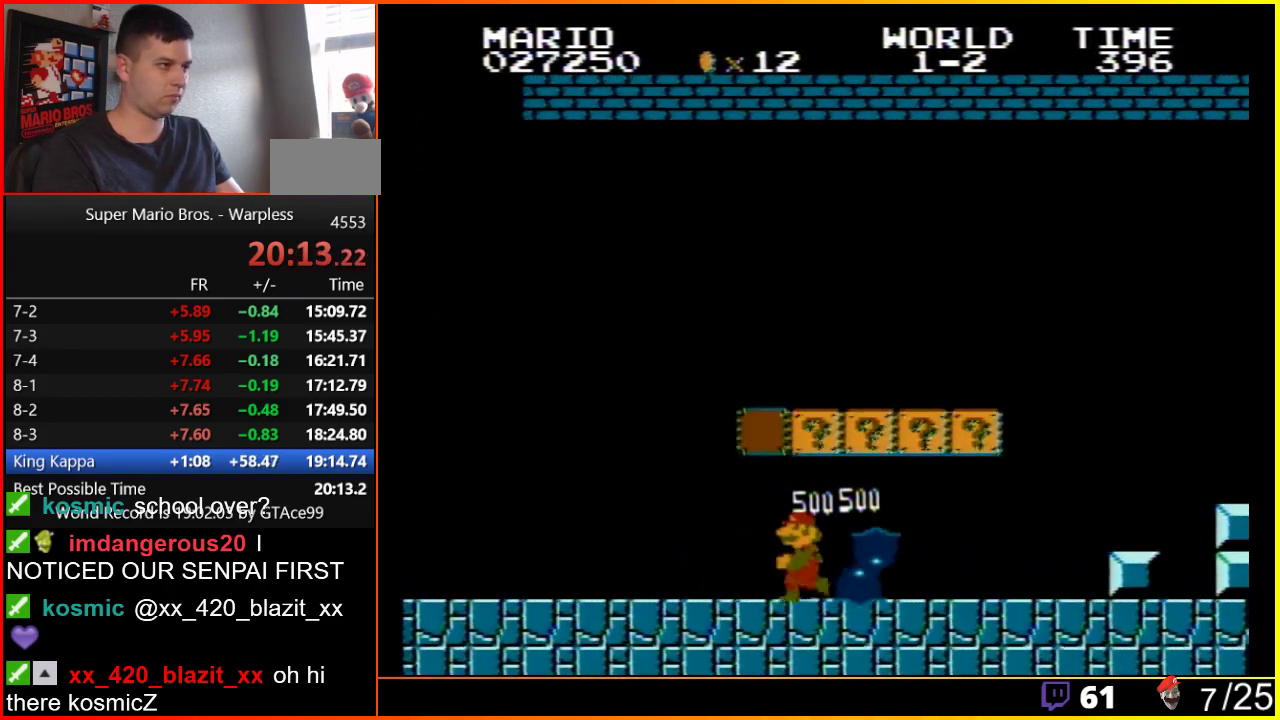
{"buttons": ["B", "DPAD_LEFT"], "events": [[17, "A", "up"]]}
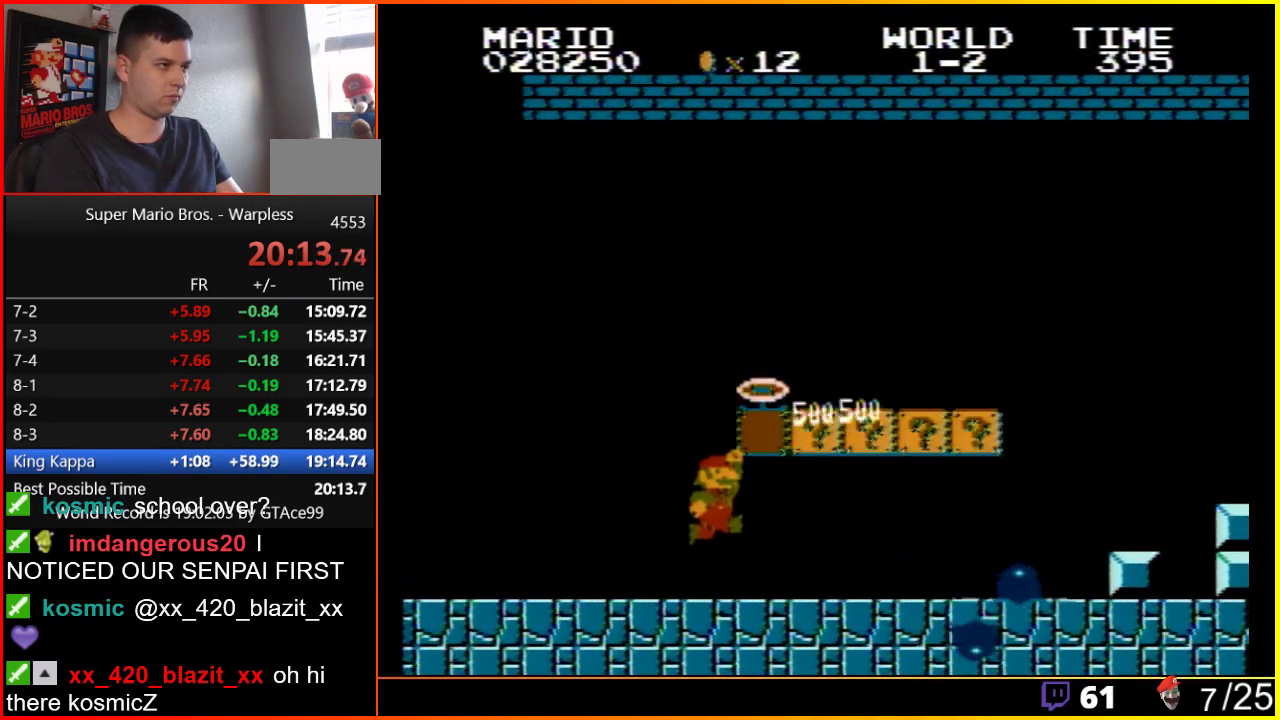
{"buttons": ["A", "B", "DPAD_RIGHT"], "events": [[17, "DPAD_DOWN", "down"], [17, "DPAD_LEFT", "up"], [17, "DPAD_RIGHT", "down"], [50, "DPAD_DOWN", "up"], [83, "A", "down"]]}
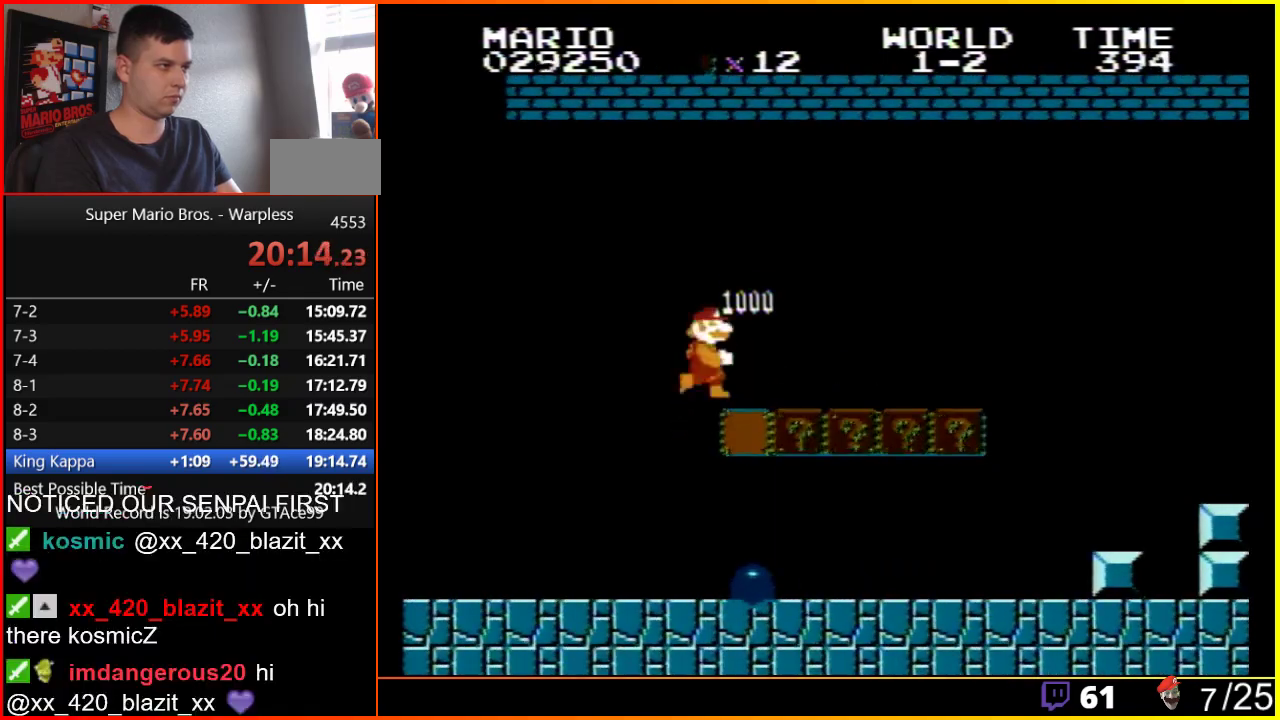
{"buttons": ["B", "DPAD_RIGHT"], "events": [[83, "A", "up"]]}
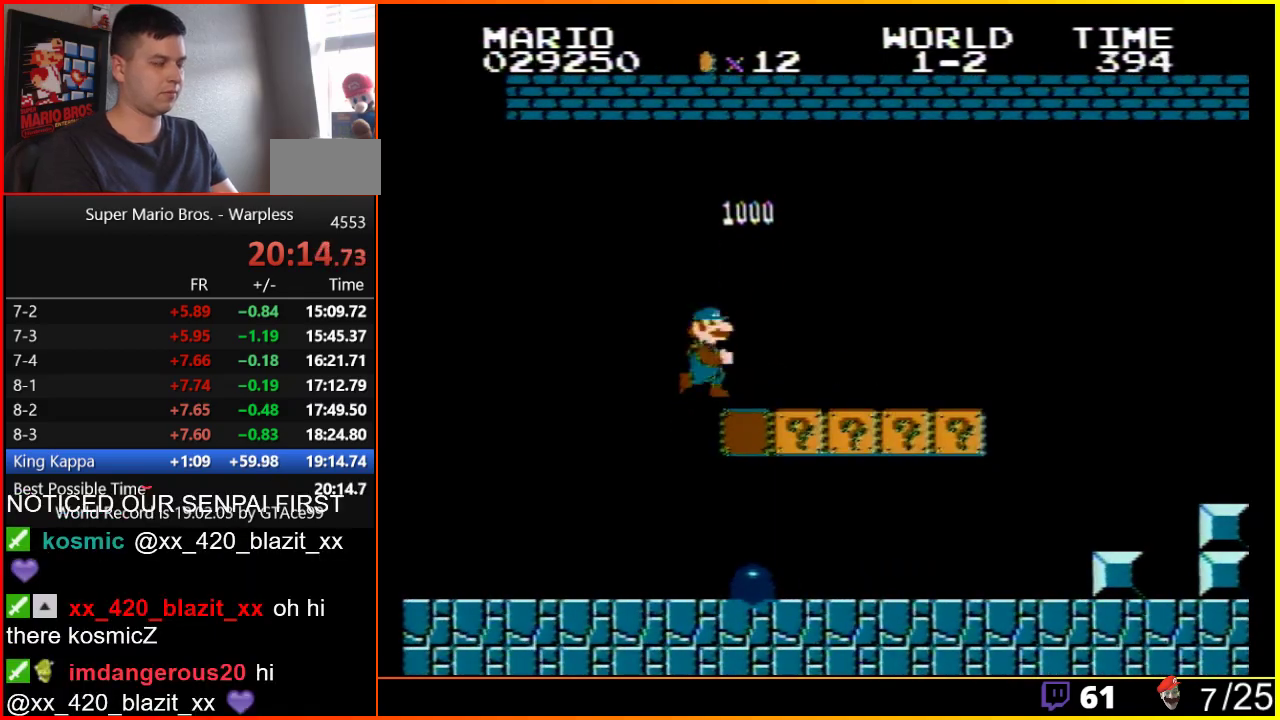
{"buttons": ["B", "DPAD_RIGHT"], "events": []}
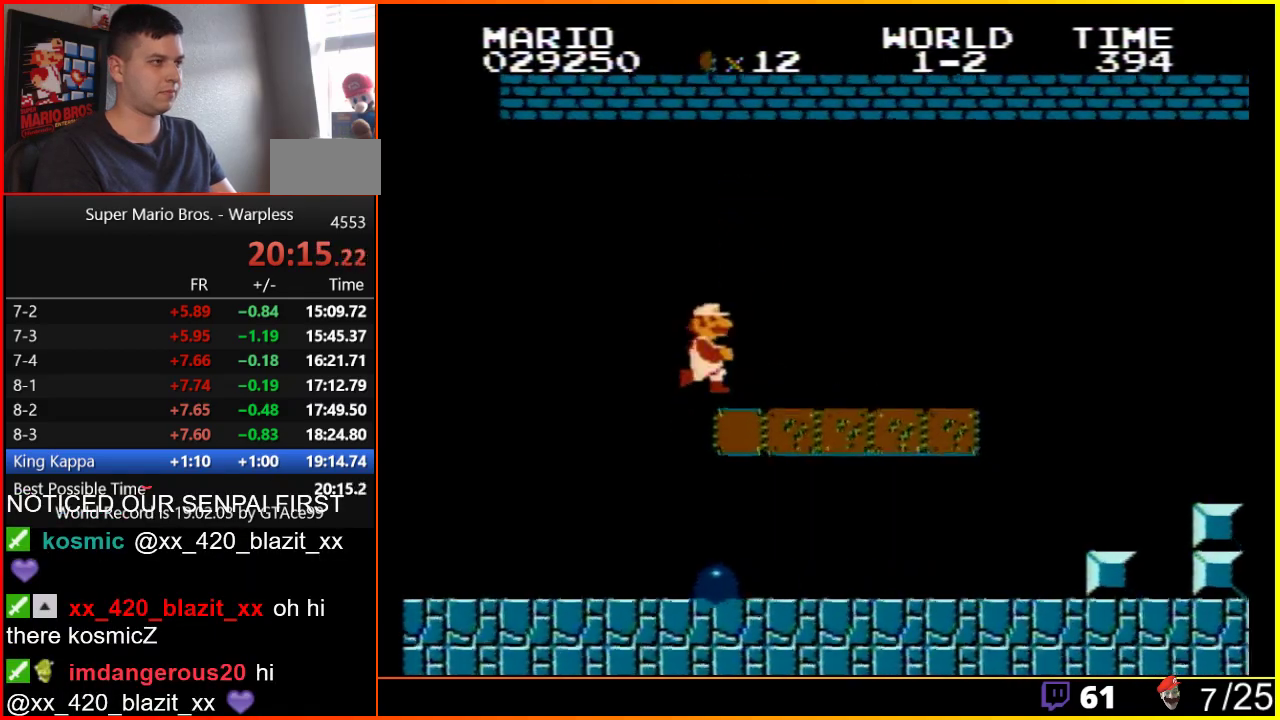
{"buttons": ["B", "DPAD_RIGHT"], "events": []}
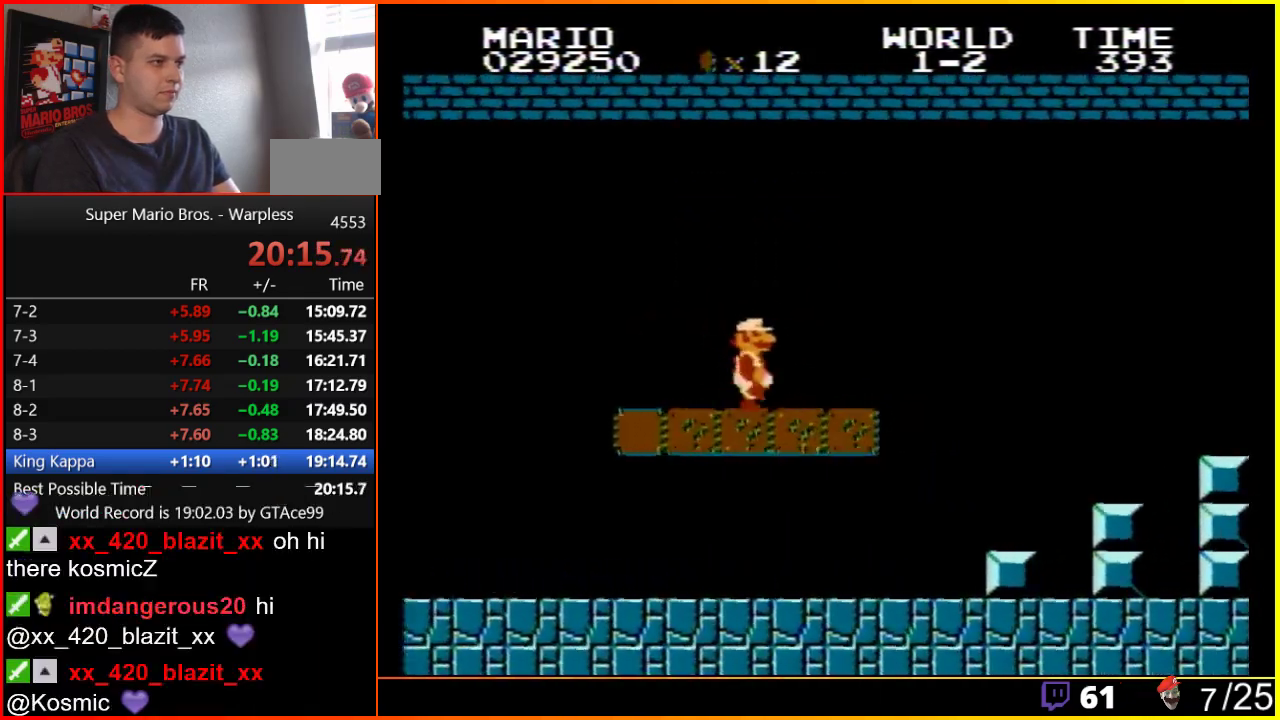
{"buttons": ["A", "B", "DPAD_RIGHT"], "events": [[383, "A", "down"]]}
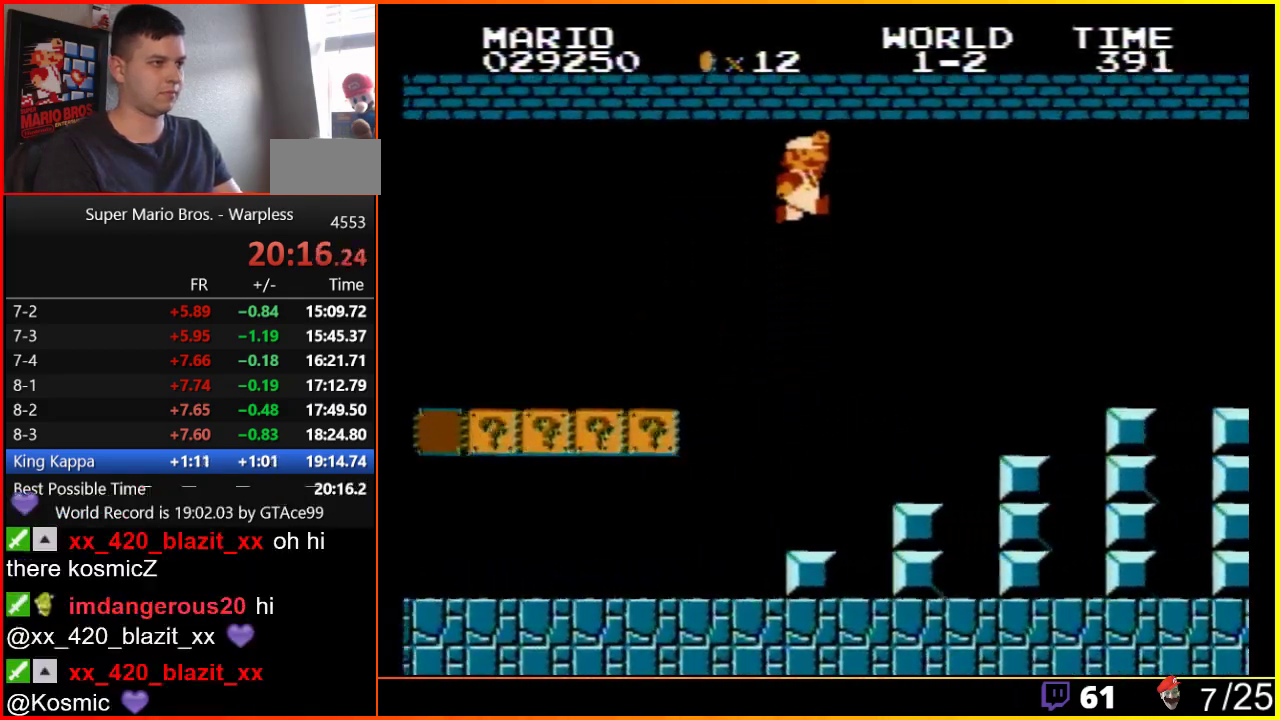
{"buttons": ["B", "DPAD_RIGHT"], "events": [[133, "A", "up"]]}
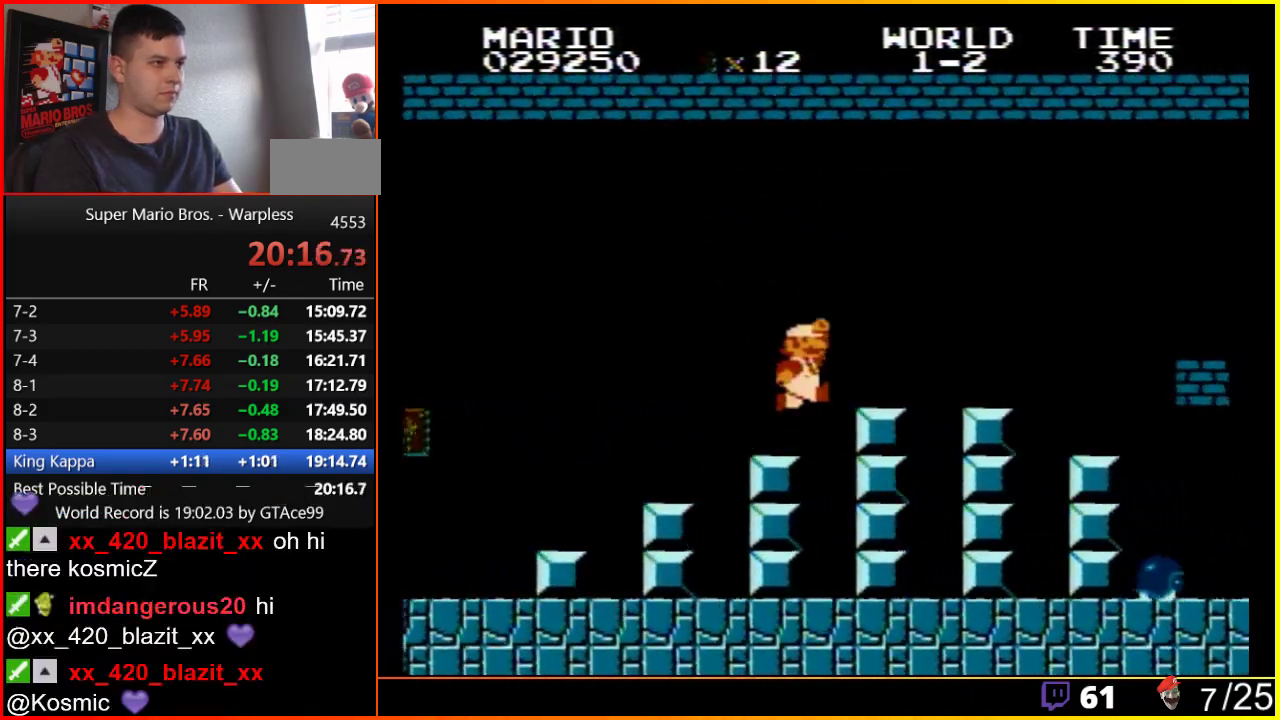
{"buttons": ["A", "B", "DPAD_RIGHT"], "events": [[133, "A", "down"]]}
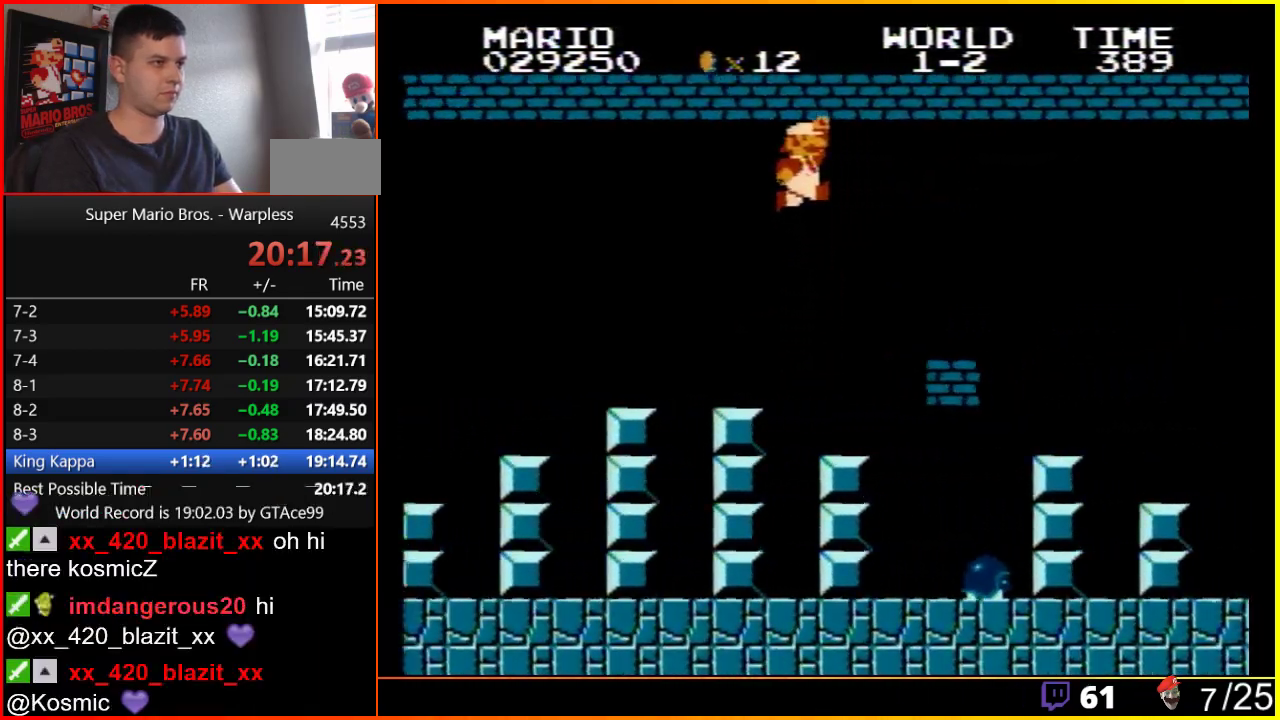
{"buttons": ["A", "B", "DPAD_RIGHT"], "events": [[167, "A", "up"], [433, "A", "down"]]}
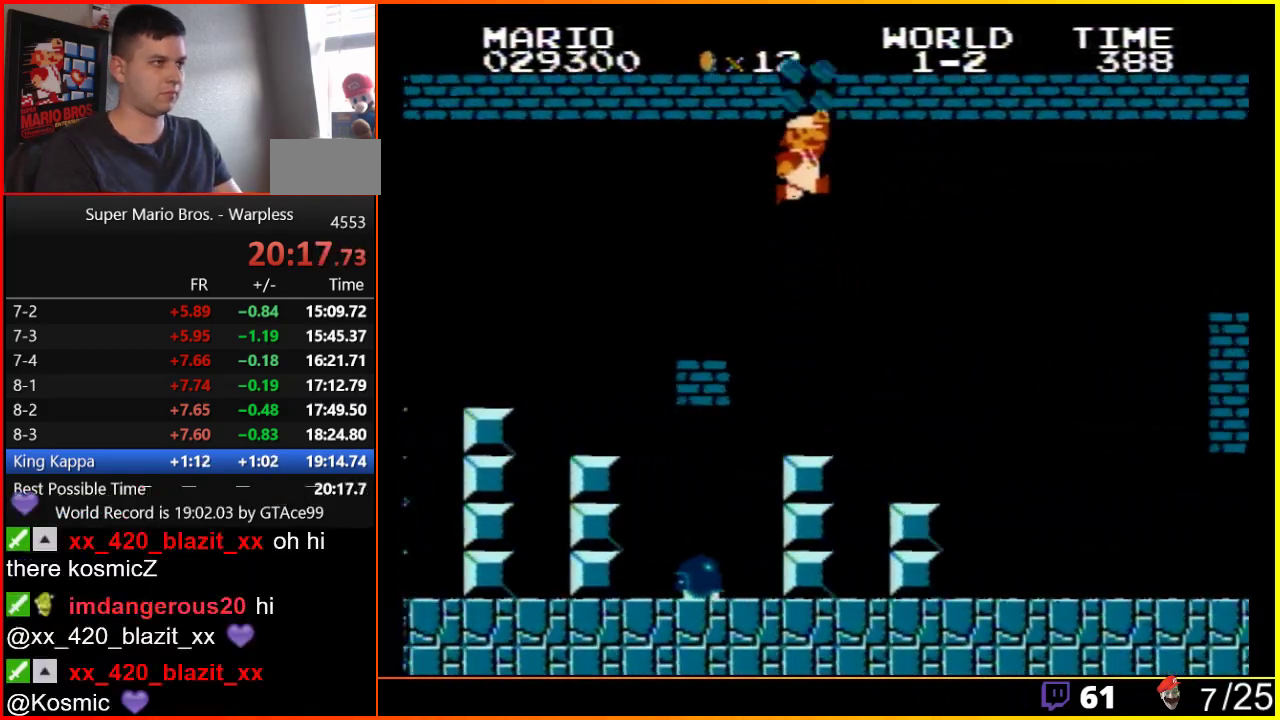
{"buttons": ["B", "DPAD_RIGHT"], "events": [[350, "A", "up"], [350, "B", "up"], [433, "B", "down"], [467, "B", "up"], [500, "B", "down"]]}
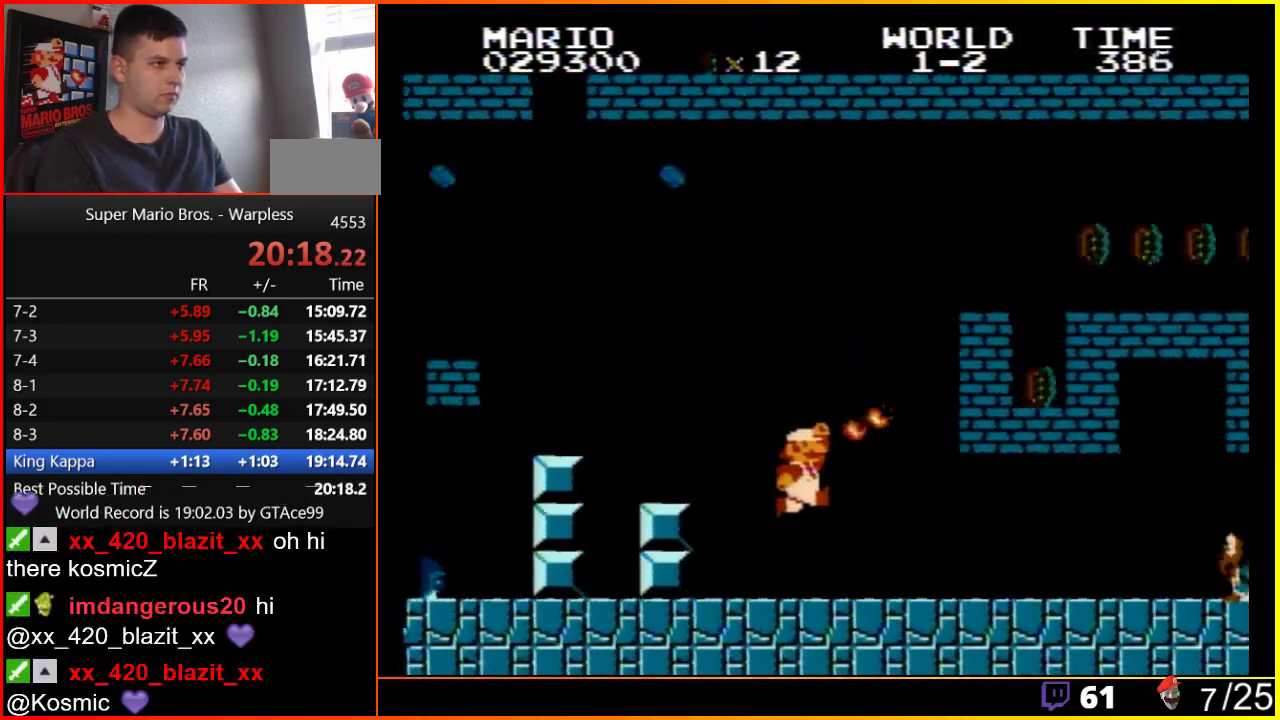
{"buttons": ["B", "DPAD_RIGHT"], "events": []}
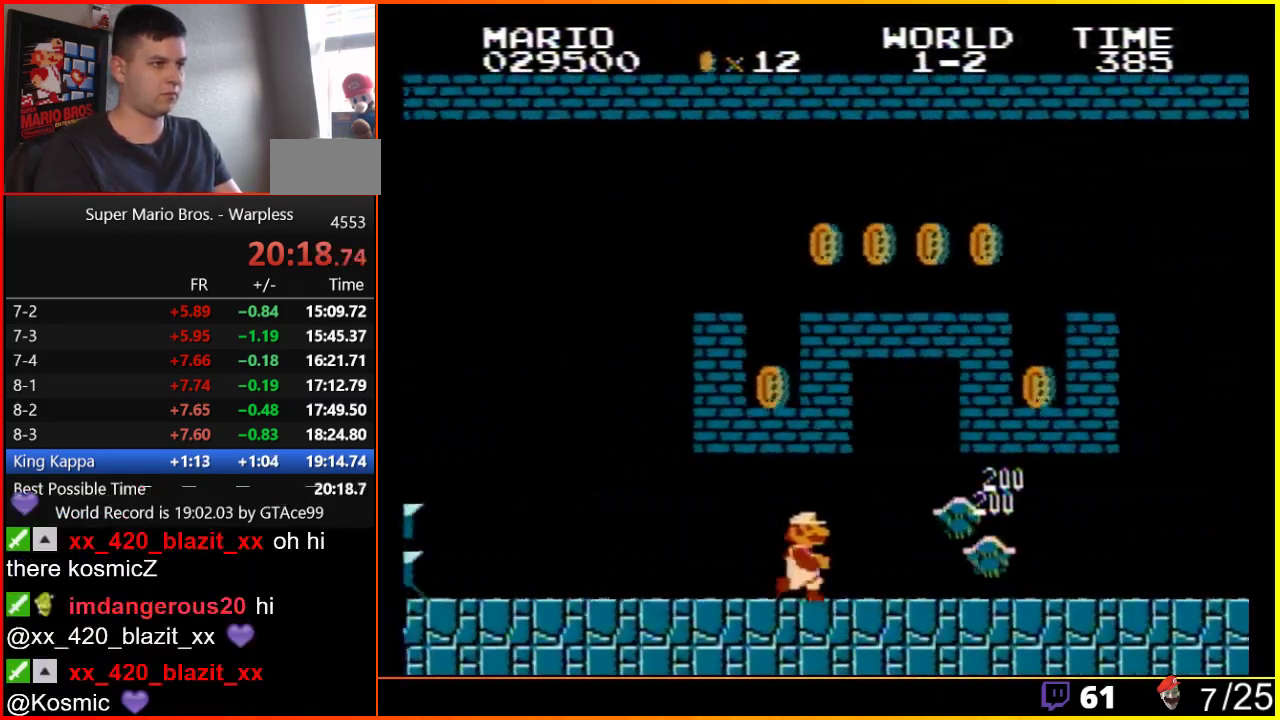
{"buttons": ["B", "DPAD_RIGHT"], "events": [[317, "B", "up"], [383, "B", "down"], [417, "B", "up"], [483, "B", "down"]]}
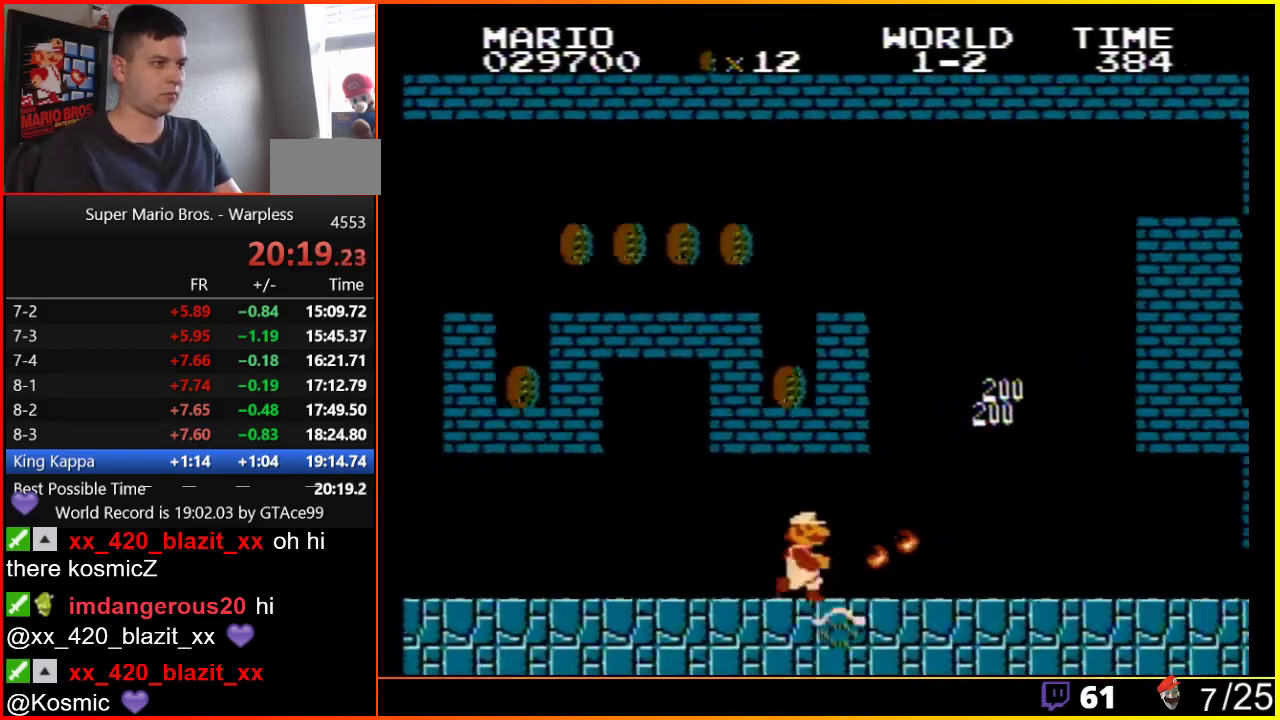
{"buttons": ["B", "DPAD_RIGHT"], "events": []}
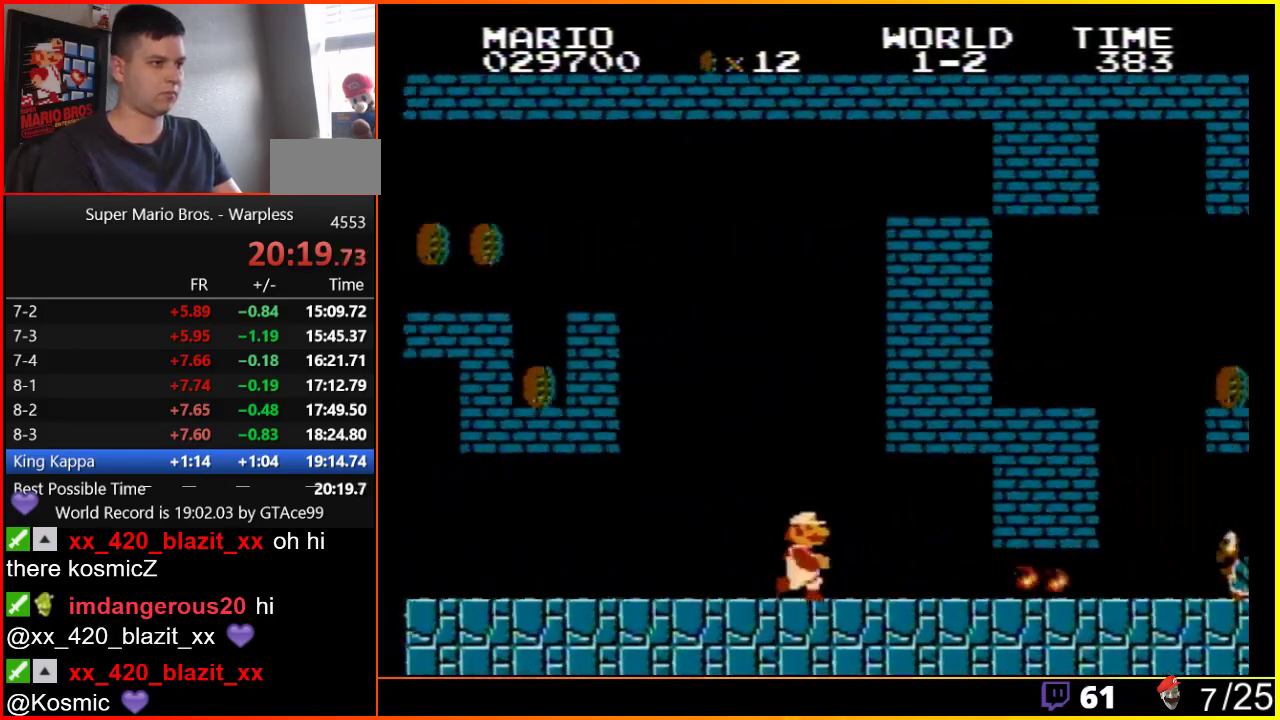
{"buttons": ["B", "DPAD_DOWN"], "events": [[450, "DPAD_DOWN", "down"], [467, "DPAD_RIGHT", "up"]]}
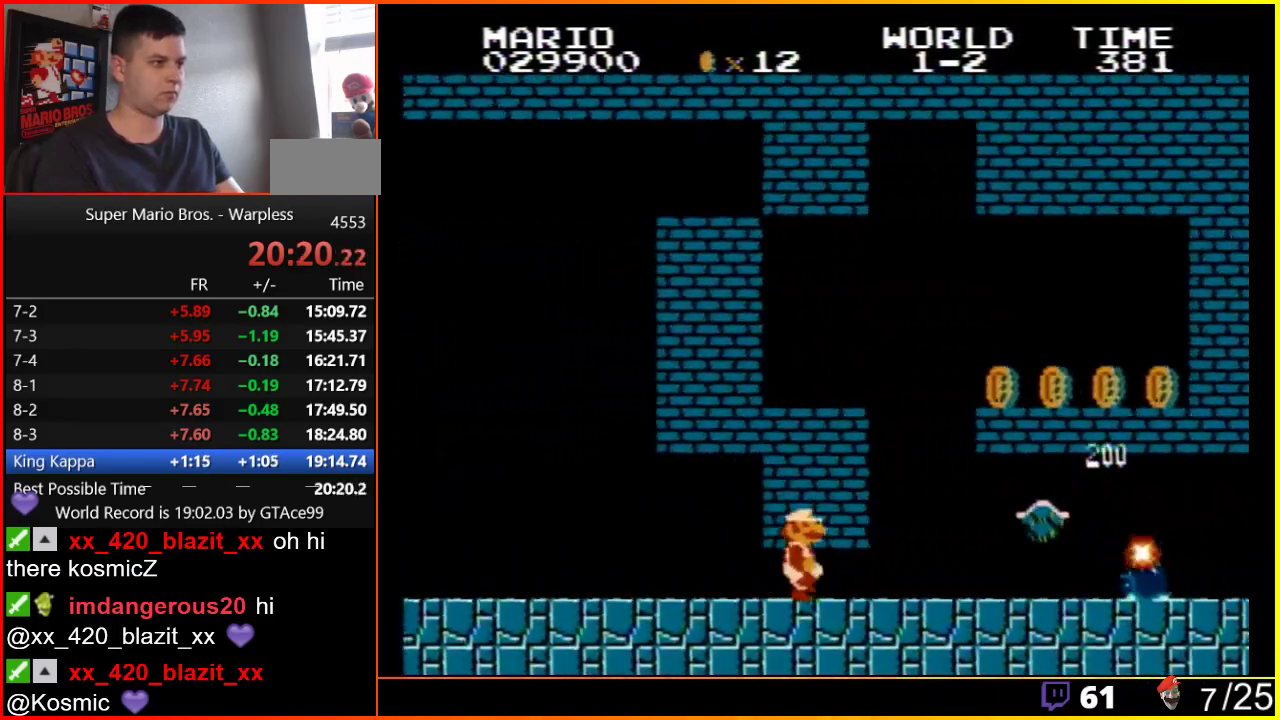
{"buttons": ["A", "B", "DPAD_DOWN"], "events": [[167, "DPAD_DOWN", "up"], [167, "DPAD_RIGHT", "down"], [450, "DPAD_DOWN", "down"], [450, "DPAD_RIGHT", "up"], [483, "A", "down"]]}
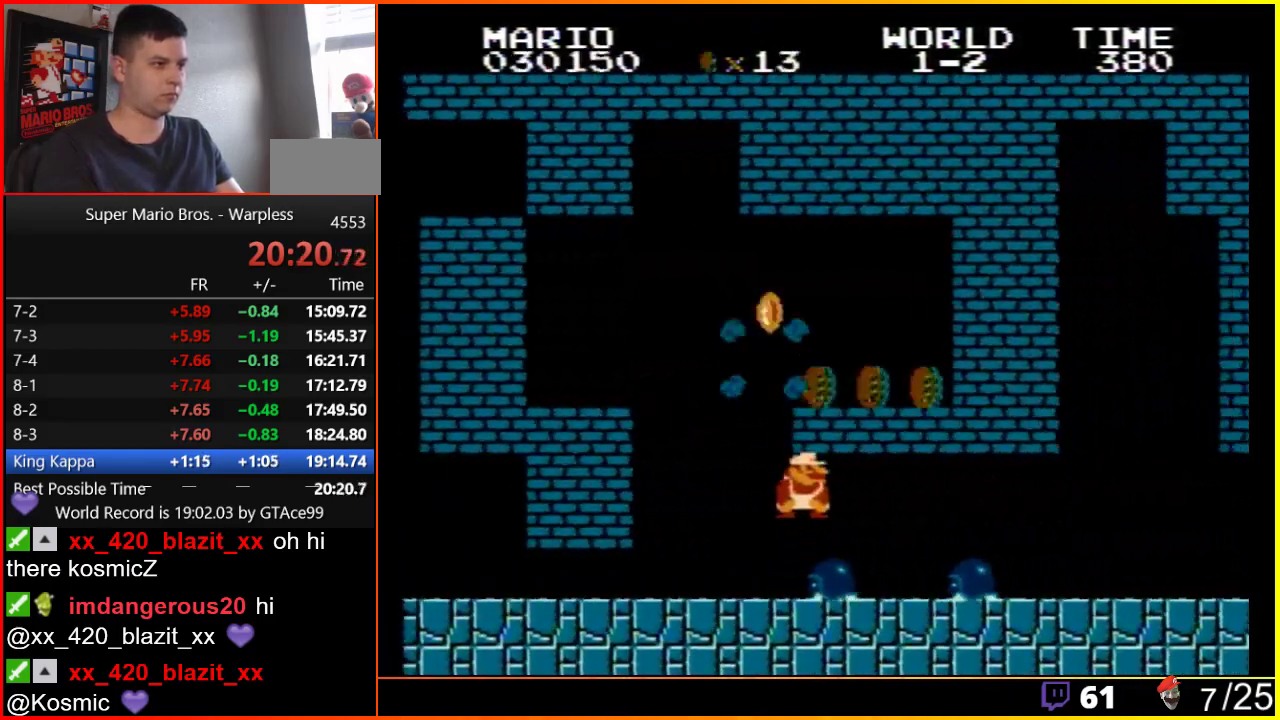
{"buttons": ["B", "DPAD_RIGHT"], "events": [[83, "A", "up"], [83, "DPAD_DOWN", "up"], [150, "DPAD_RIGHT", "down"]]}
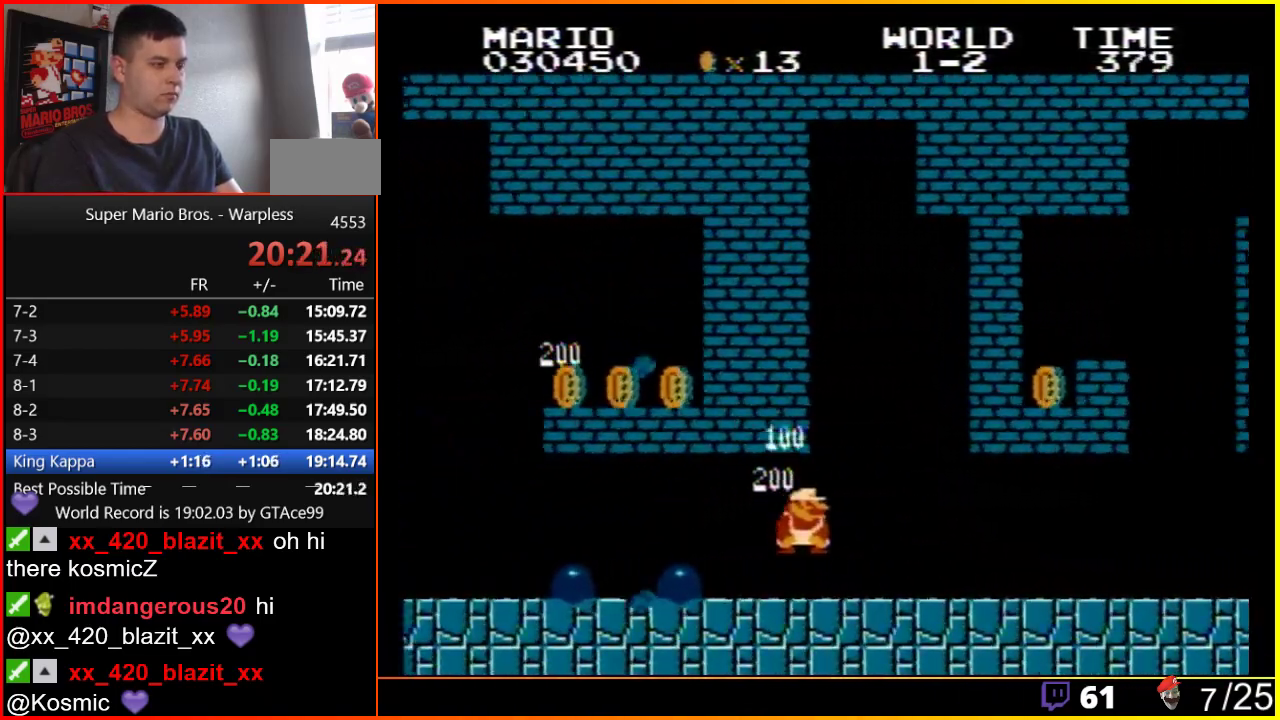
{"buttons": ["B", "DPAD_RIGHT"], "events": []}
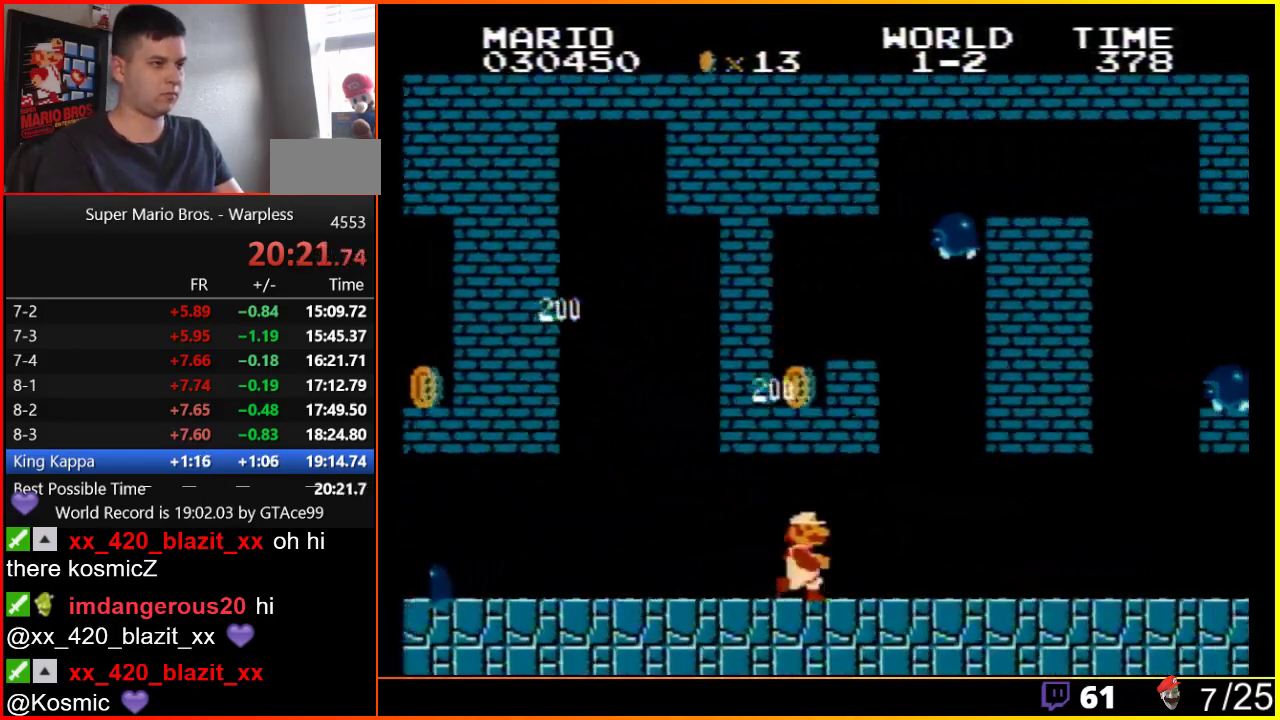
{"buttons": ["B", "DPAD_RIGHT"], "events": []}
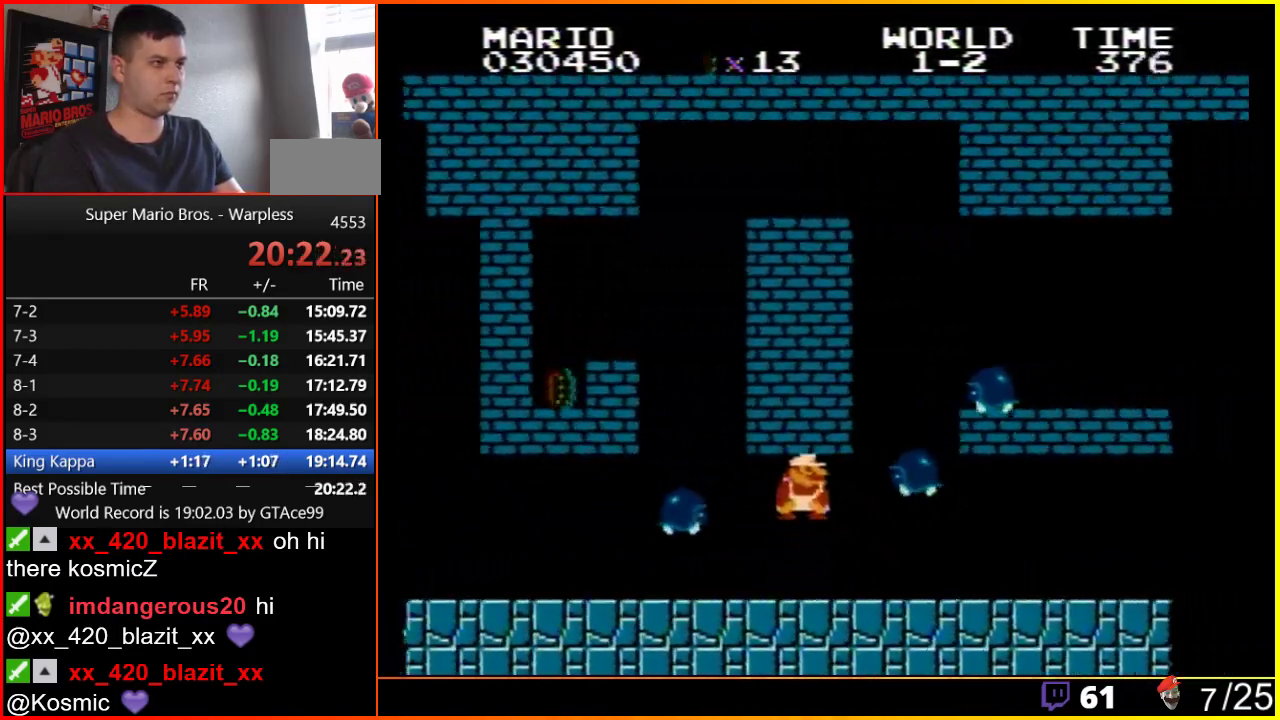
{"buttons": ["B", "DPAD_RIGHT"], "events": [[33, "DPAD_DOWN", "down"], [33, "DPAD_RIGHT", "up"], [67, "A", "down"], [217, "DPAD_DOWN", "up"], [250, "A", "up"], [283, "DPAD_RIGHT", "down"]]}
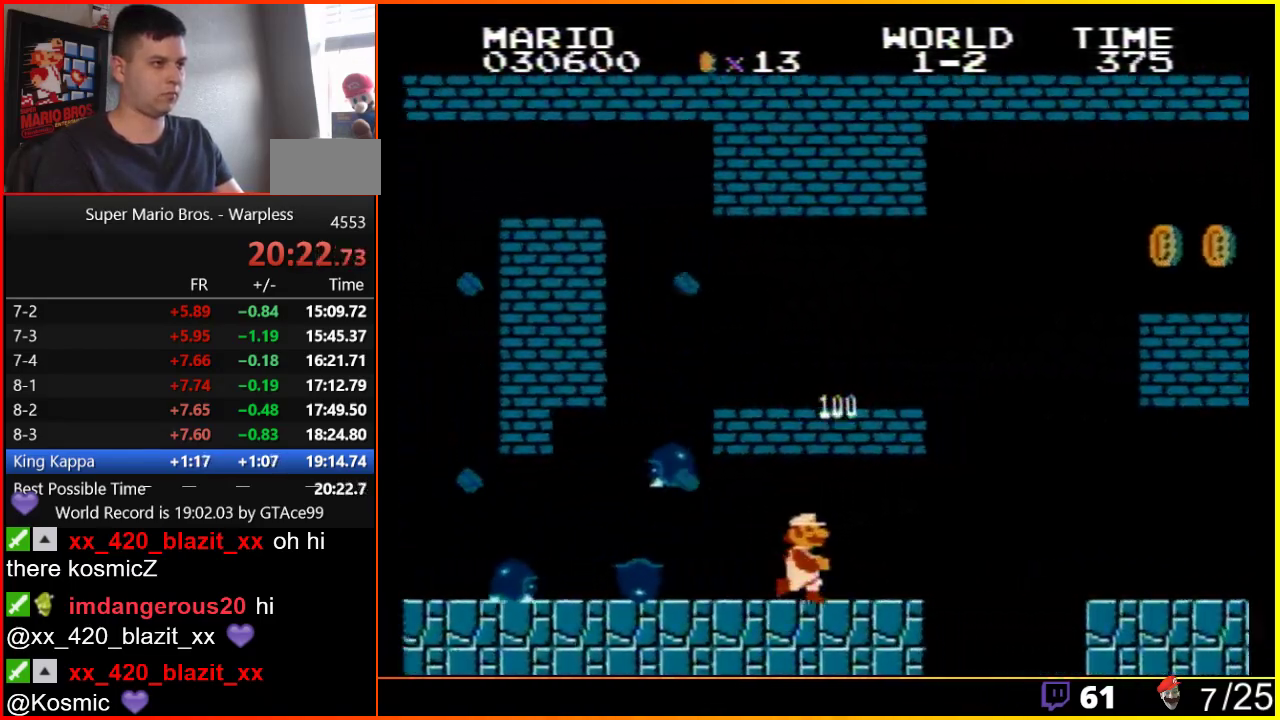
{"buttons": ["DPAD_RIGHT"], "events": [[383, "A", "down"], [467, "A", "up"], [467, "B", "up"]]}